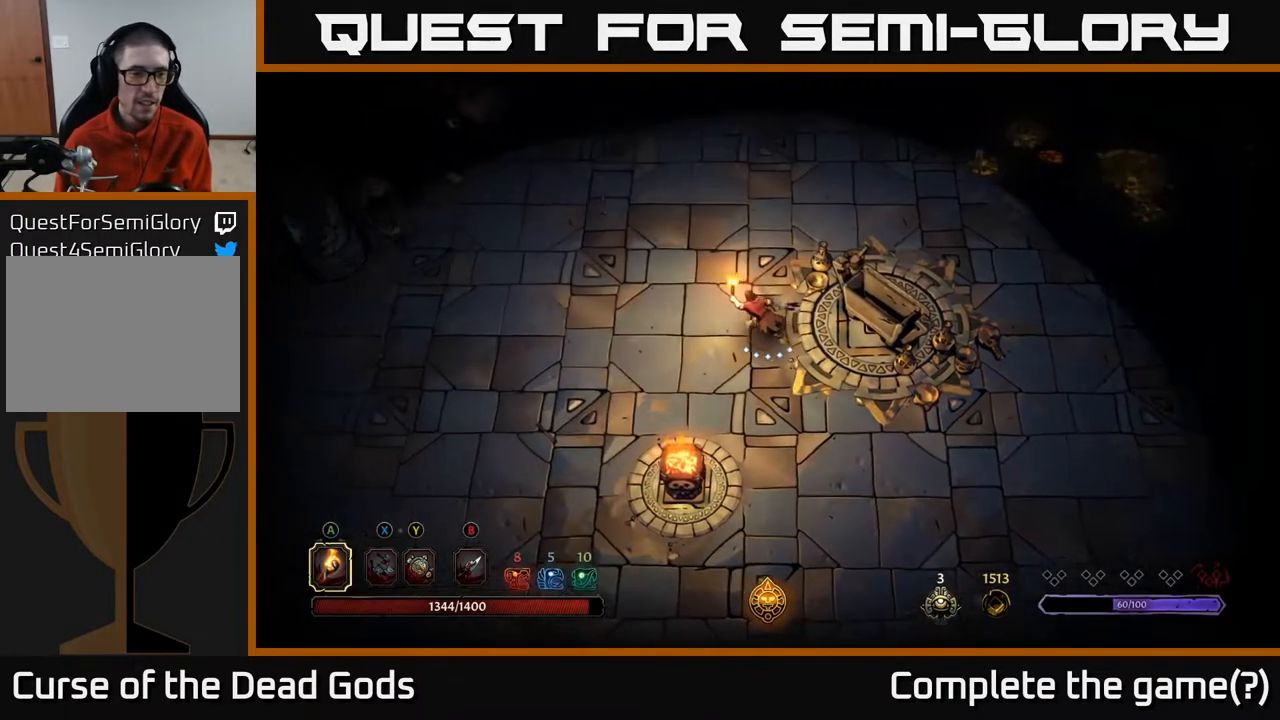
Gameplay with a controller (Xbox layout); each line is a JSON object with the inputs held at the frame after it. "events" lists button and stick changes between this image and that frame as [ms after this image, input, new state], when the widget could be followed in between.
{"buttons": [], "left_stick": "left", "right_stick": "center", "events": [[267, "left_stick", "left"]]}
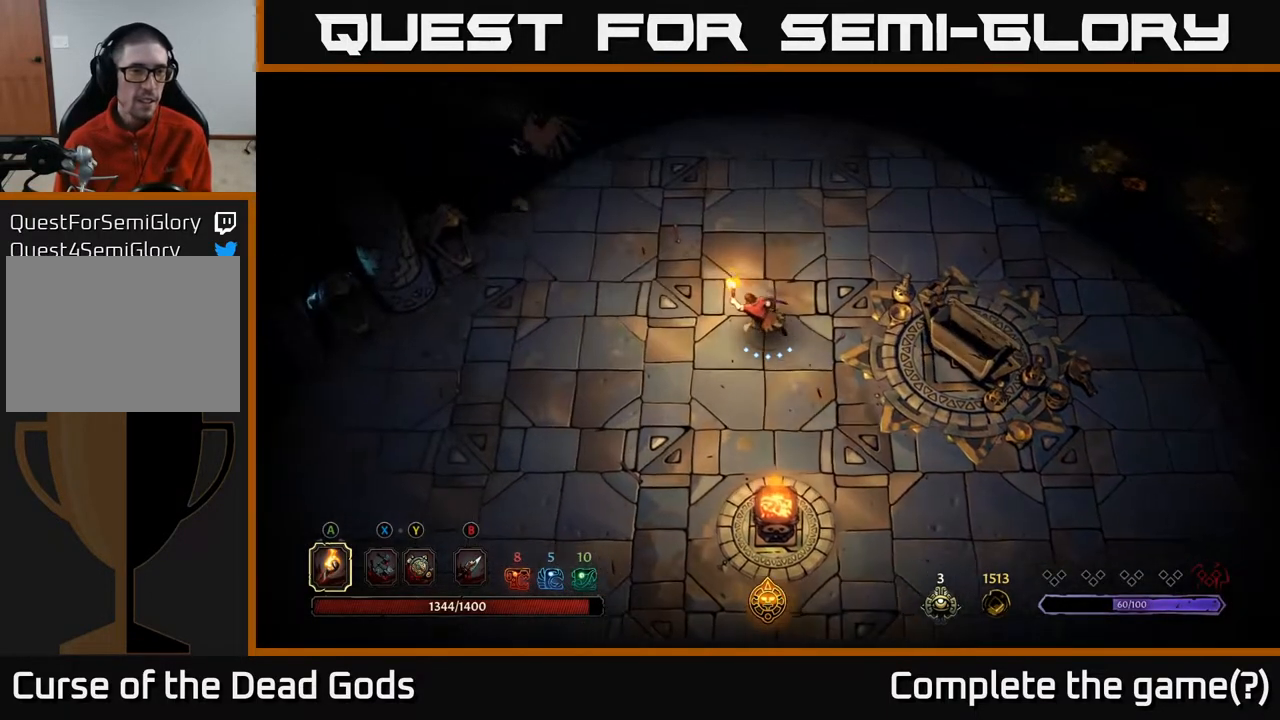
{"buttons": [], "left_stick": "up-left", "right_stick": "center", "events": [[433, "left_stick", "up-left"]]}
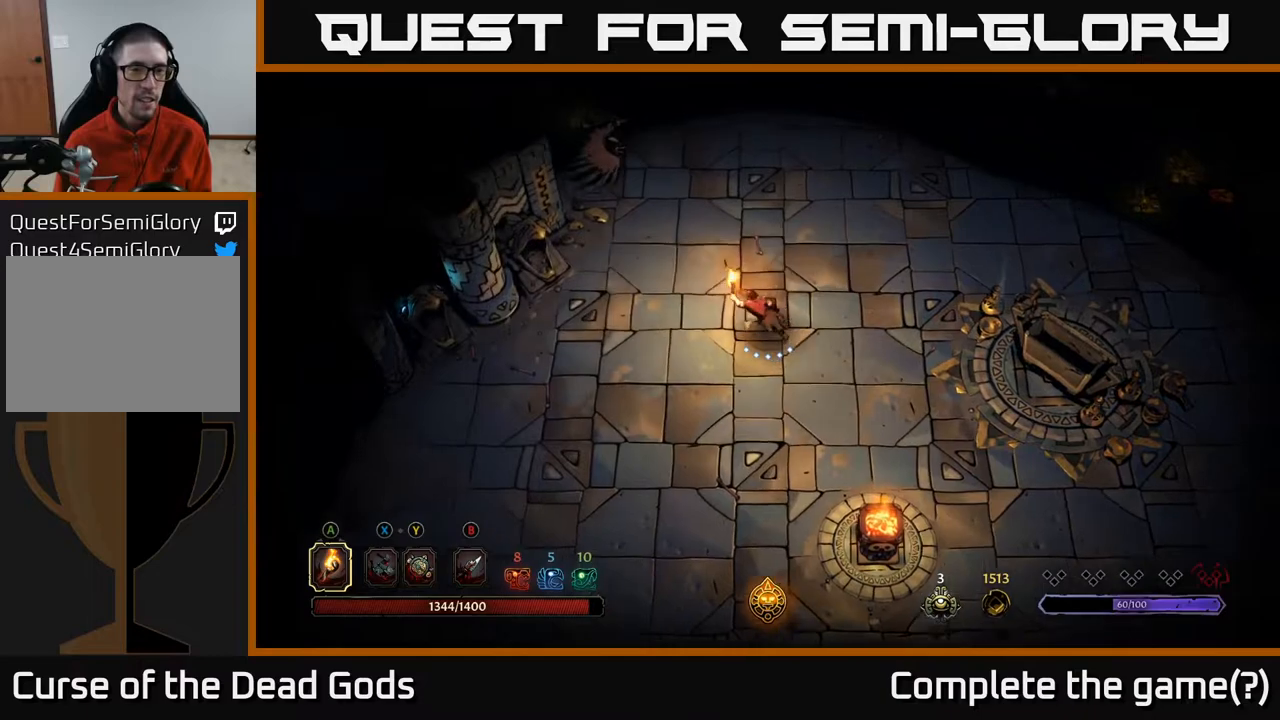
{"buttons": [], "left_stick": "right", "right_stick": "center", "events": [[217, "left_stick", "up-right"], [267, "left_stick", "right"]]}
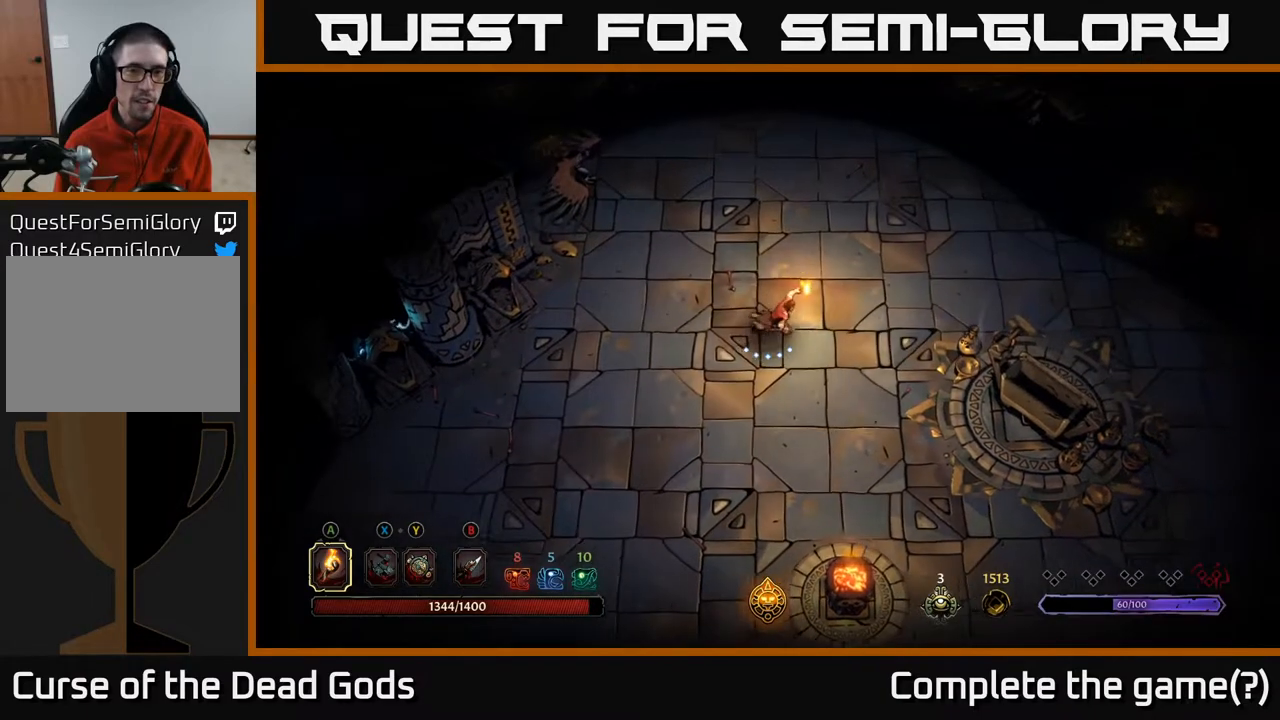
{"buttons": [], "left_stick": "up-left", "right_stick": "center", "events": [[83, "left_stick", "up-left"], [250, "Y", "down"], [367, "Y", "up"]]}
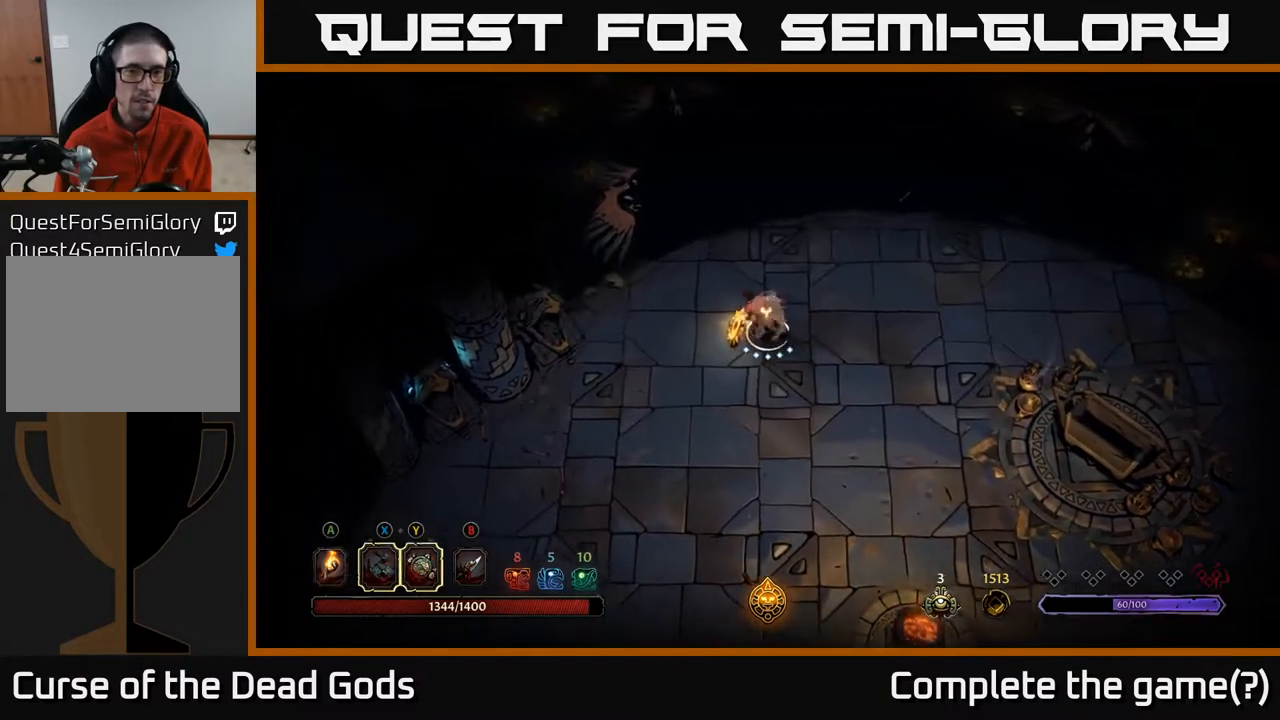
{"buttons": ["Y"], "left_stick": "up-left", "right_stick": "center", "events": [[317, "Y", "down"]]}
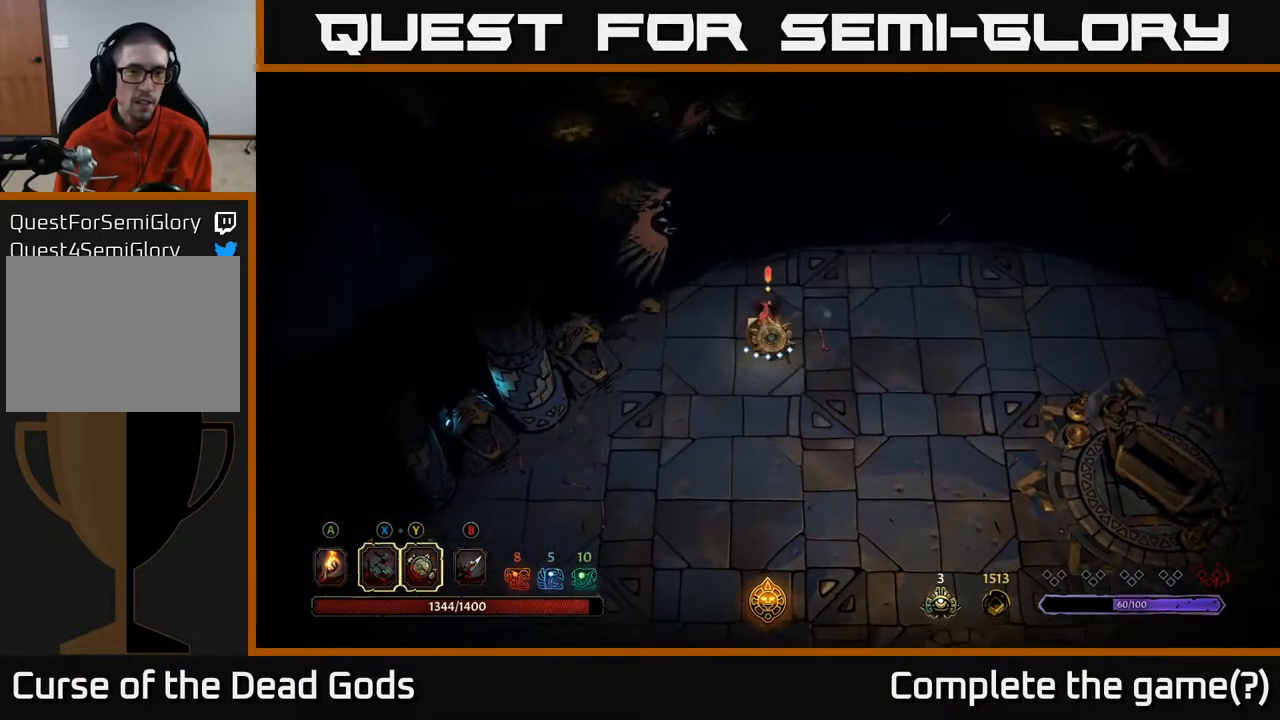
{"buttons": [], "left_stick": "up-left", "right_stick": "center", "events": [[167, "Y", "up"]]}
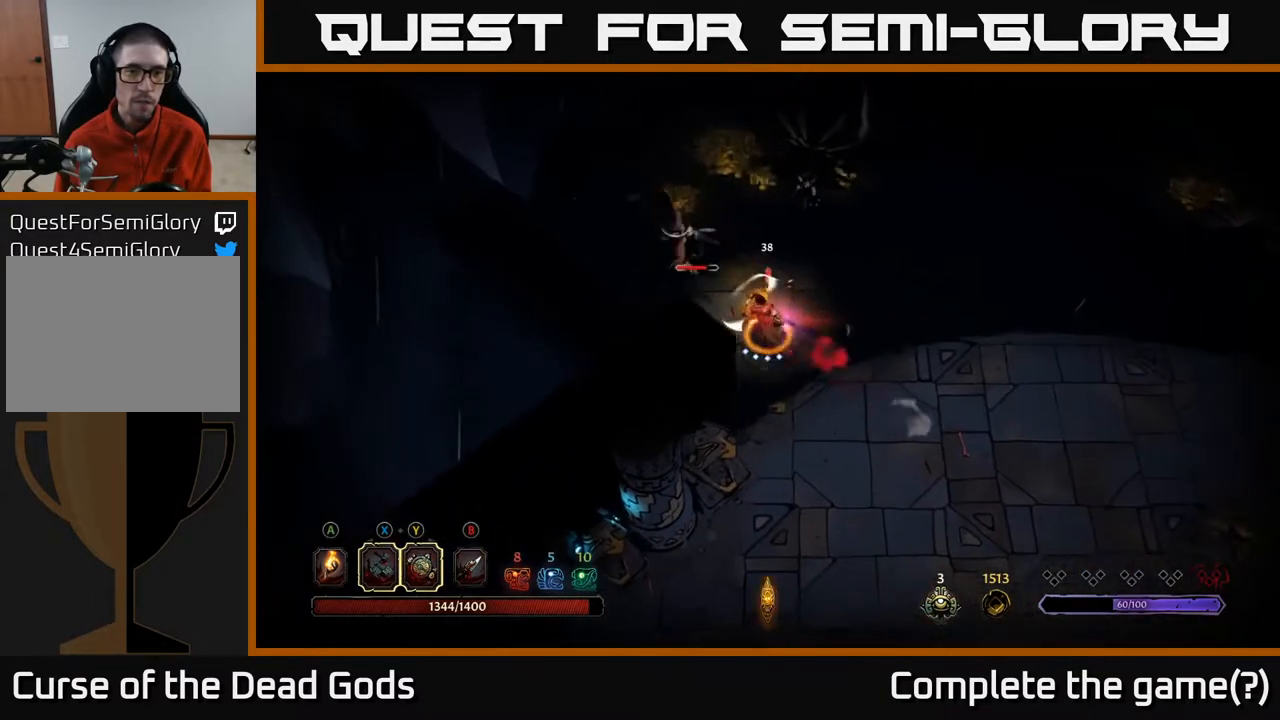
{"buttons": [], "left_stick": "up-left", "right_stick": "center", "events": [[133, "X", "down"], [233, "X", "up"]]}
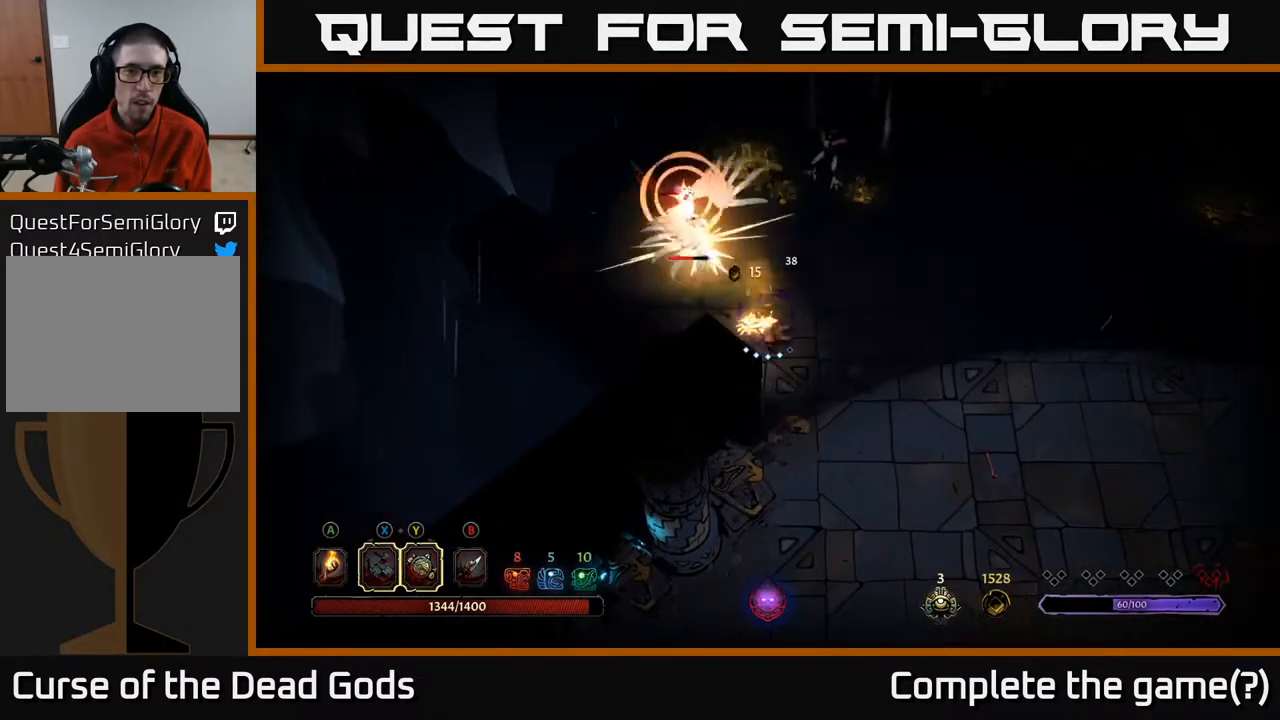
{"buttons": ["X"], "left_stick": "up-left", "right_stick": "center", "events": [[33, "X", "down"], [150, "X", "up"], [450, "X", "down"]]}
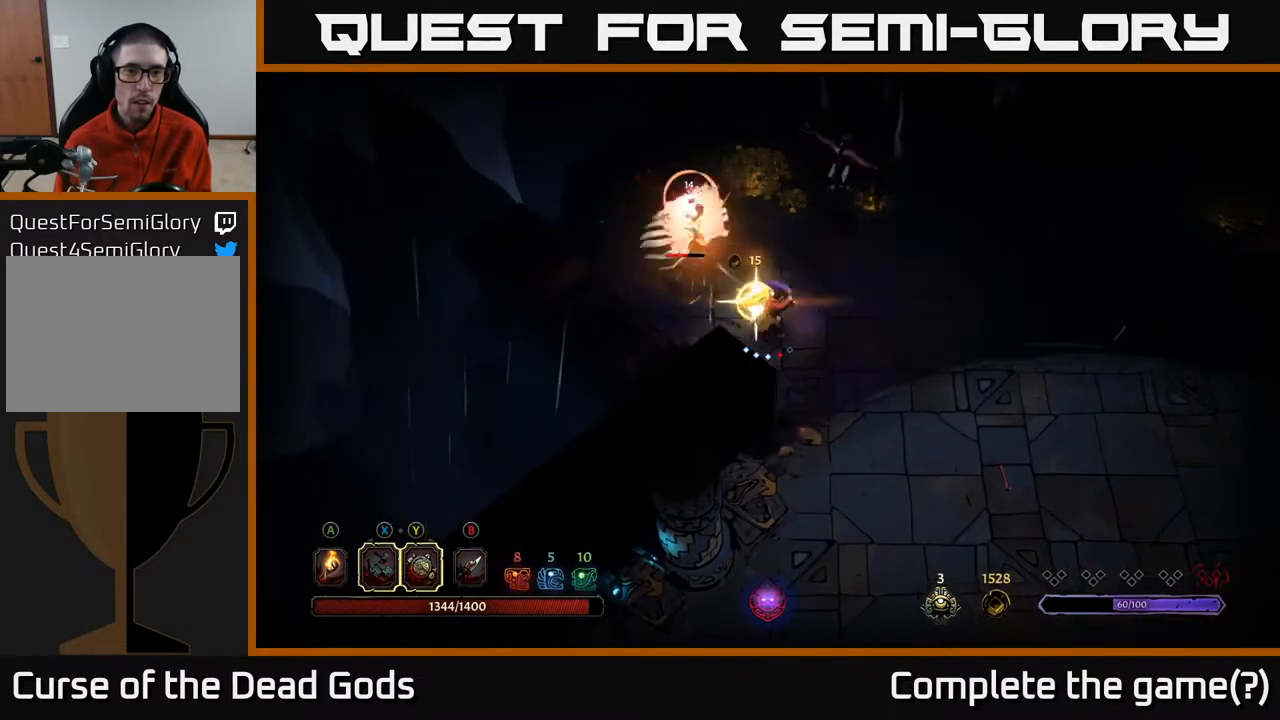
{"buttons": [], "left_stick": "center", "right_stick": "center", "events": [[83, "X", "up"], [317, "left_stick", "center"]]}
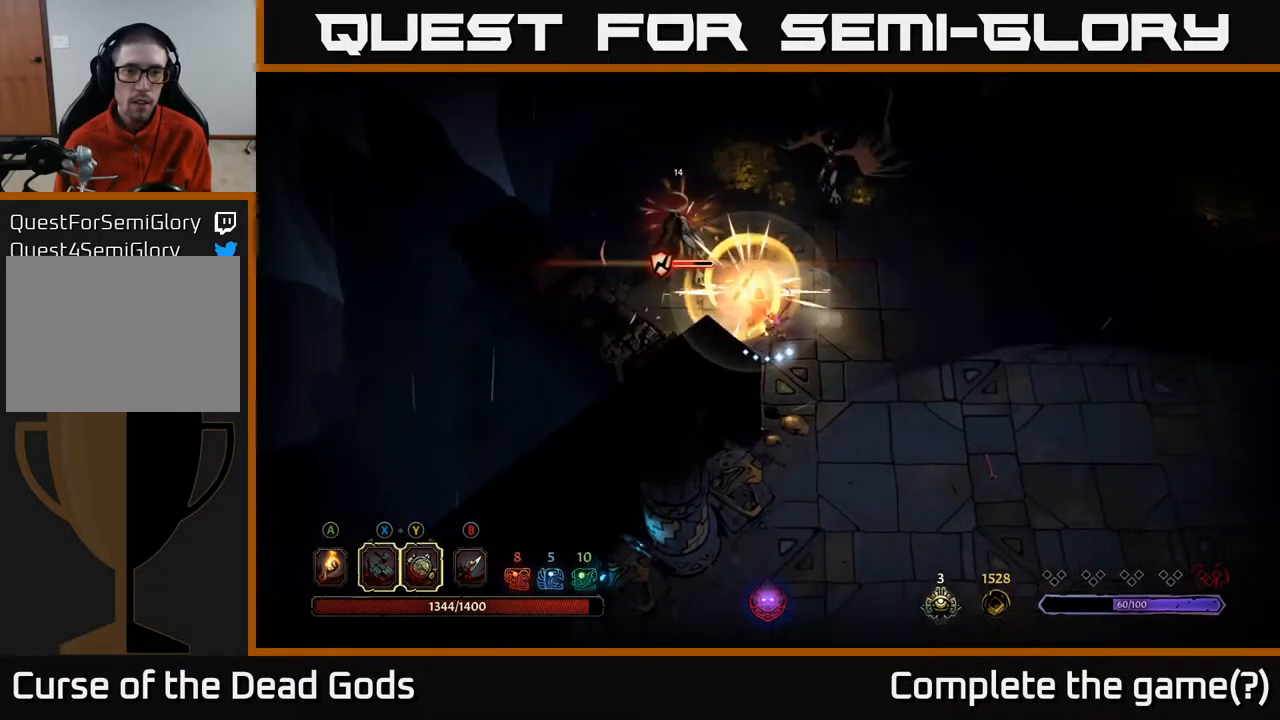
{"buttons": ["X"], "left_stick": "up", "right_stick": "center", "events": [[433, "X", "down"], [500, "left_stick", "up"]]}
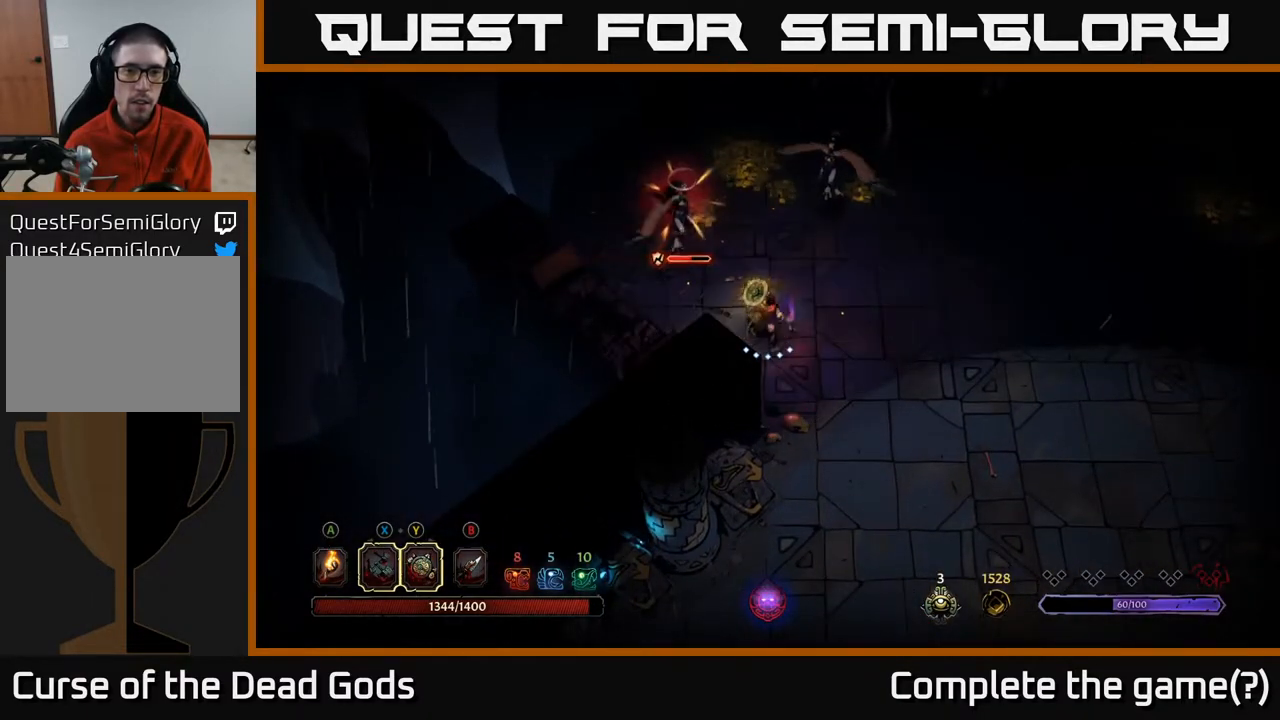
{"buttons": [], "left_stick": "center", "right_stick": "center", "events": [[17, "left_stick", "up-left"], [33, "X", "up"], [433, "left_stick", "center"]]}
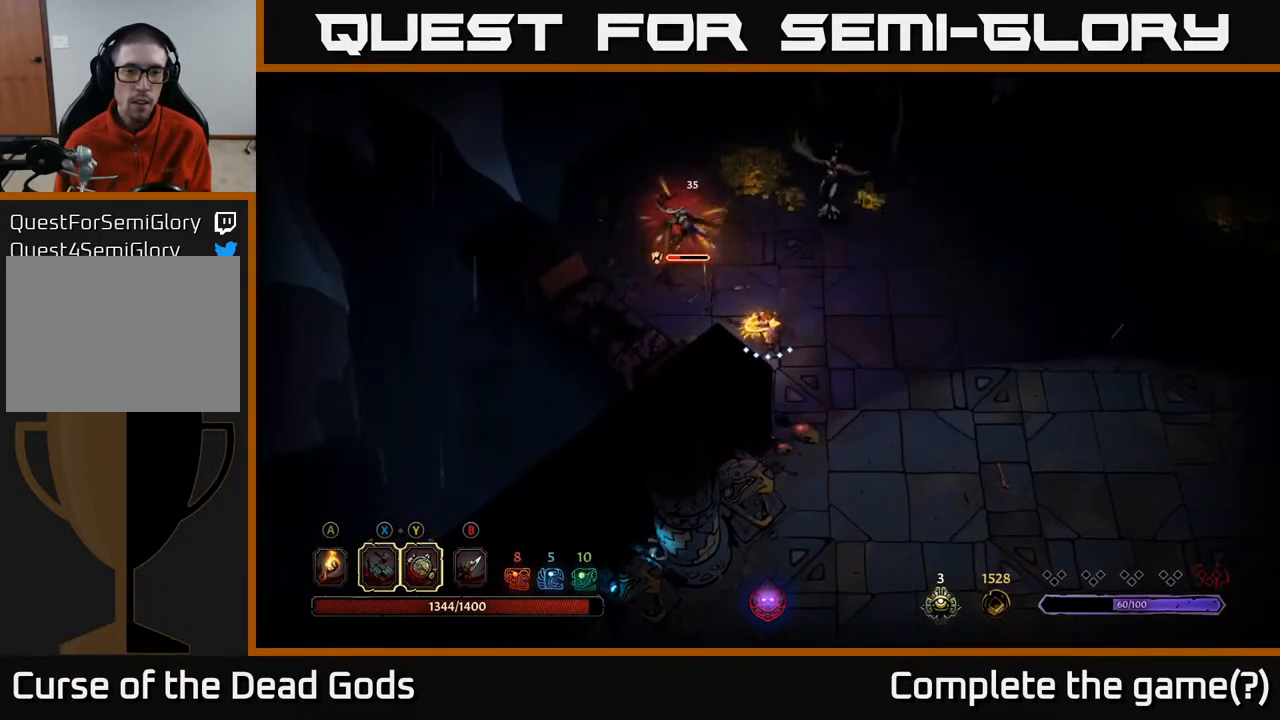
{"buttons": [], "left_stick": "center", "right_stick": "center", "events": [[83, "X", "down"], [150, "X", "up"]]}
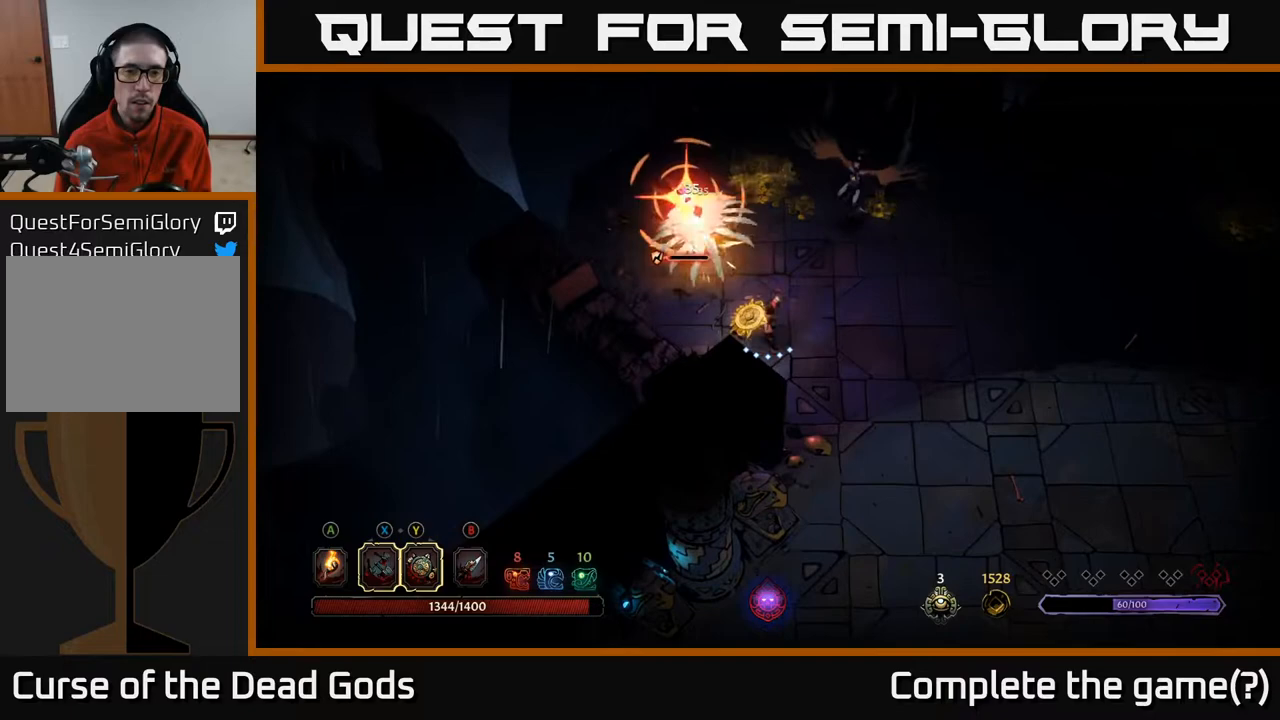
{"buttons": [], "left_stick": "right", "right_stick": "center", "events": [[217, "left_stick", "right"], [267, "R2", "down"], [400, "R2", "up"]]}
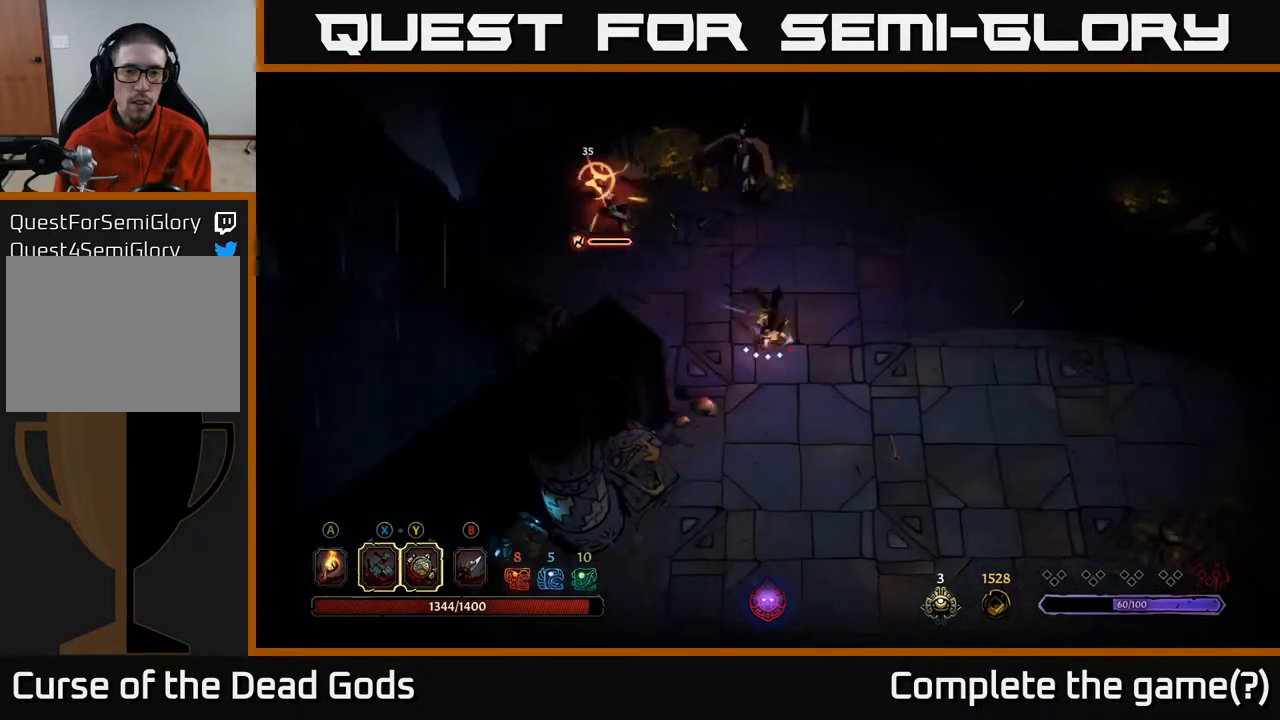
{"buttons": [], "left_stick": "right", "right_stick": "center", "events": []}
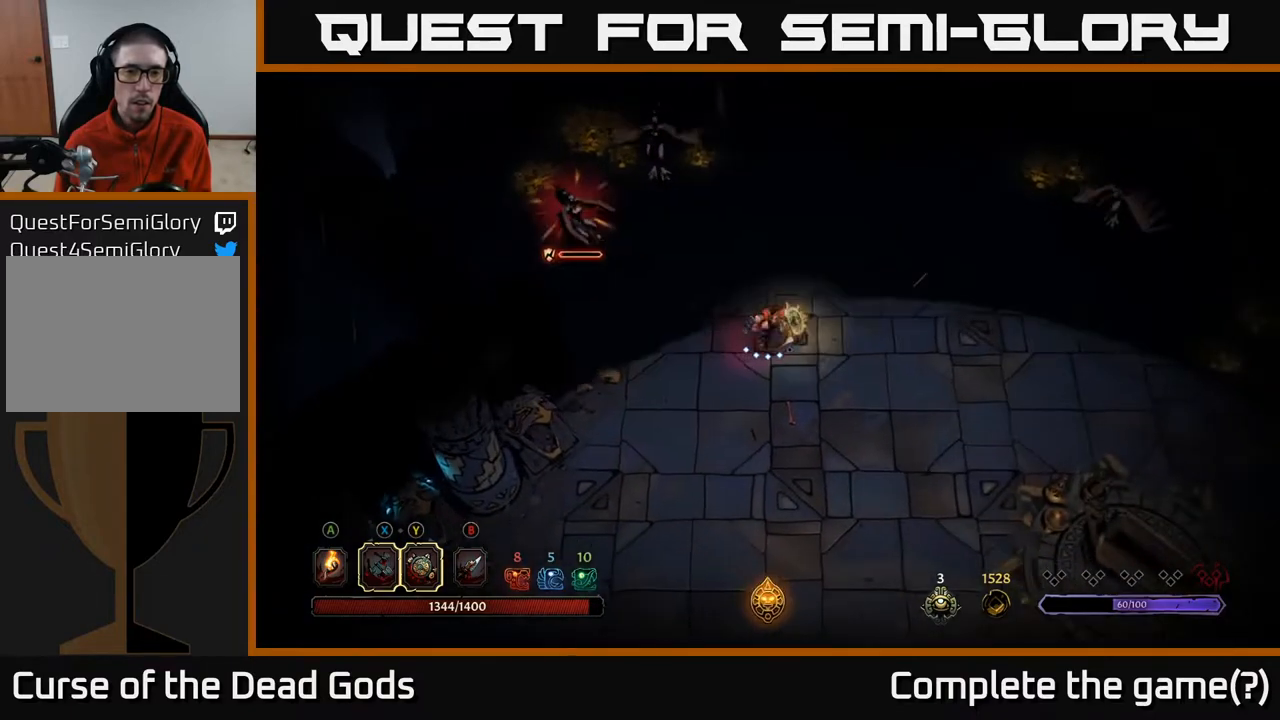
{"buttons": [], "left_stick": "up-left", "right_stick": "center", "events": [[117, "left_stick", "up-left"], [300, "Y", "down"], [383, "Y", "up"]]}
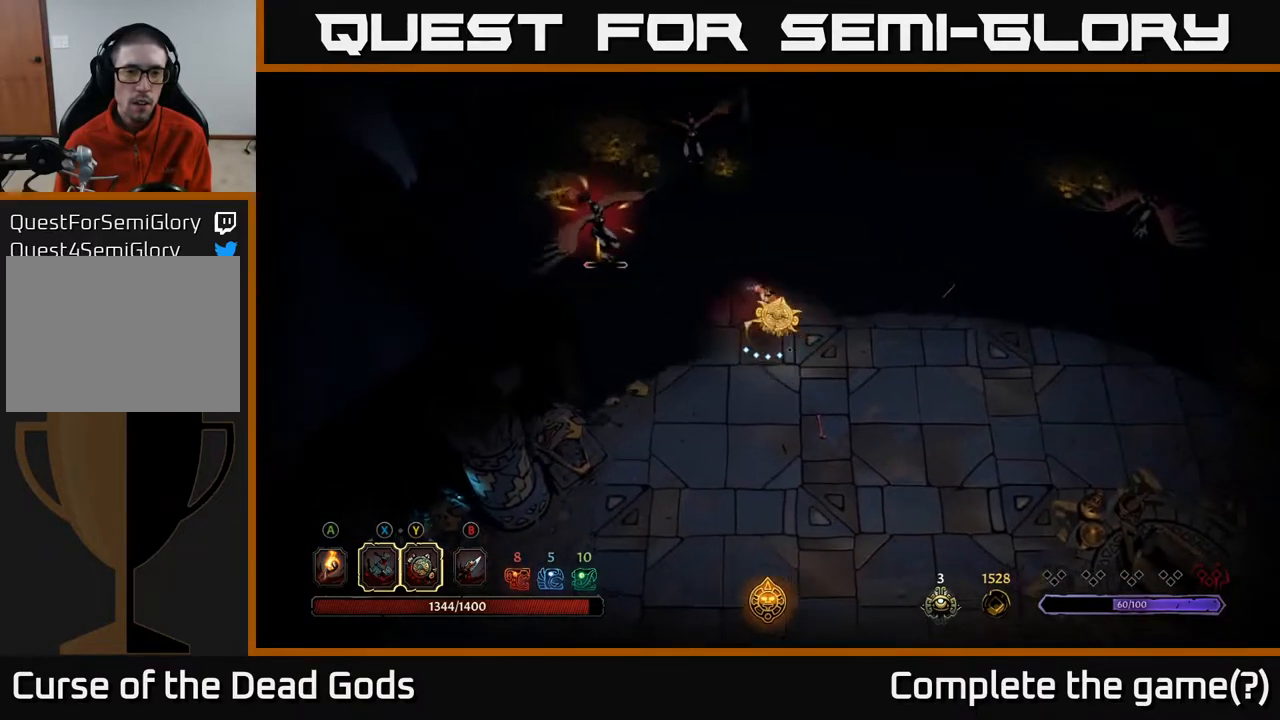
{"buttons": ["X"], "left_stick": "up-left", "right_stick": "center", "events": [[483, "X", "down"]]}
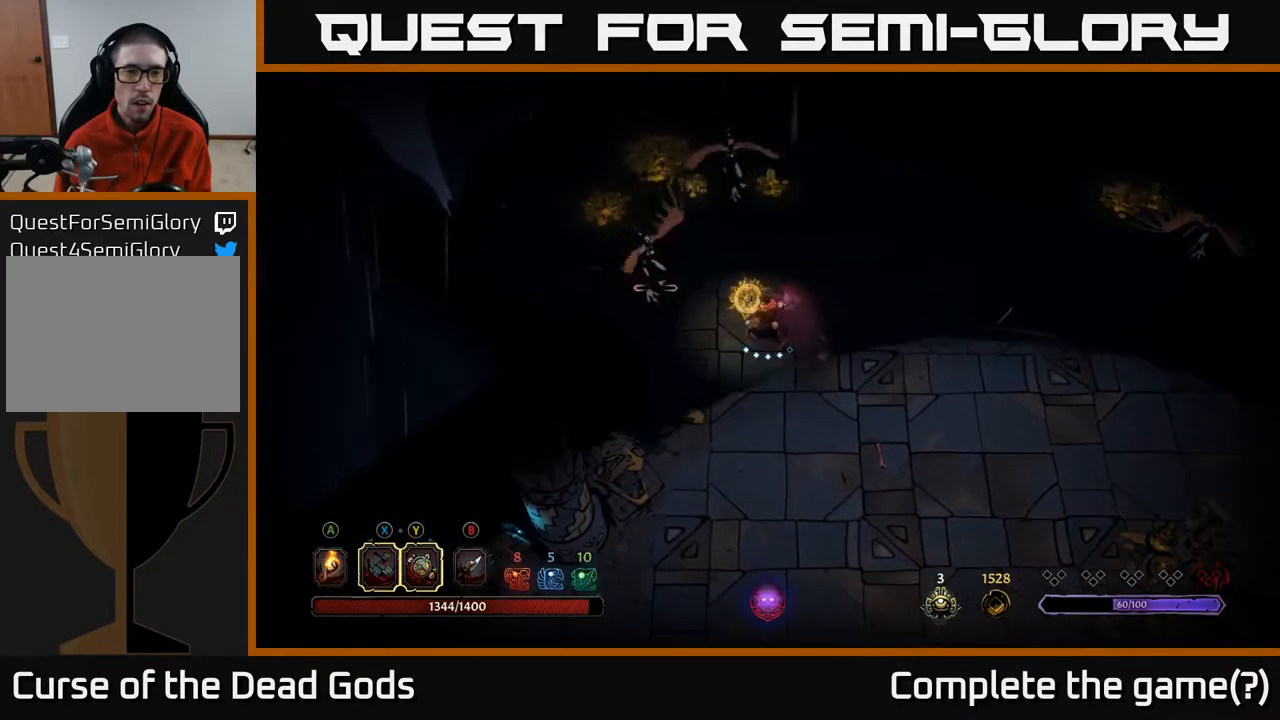
{"buttons": [], "left_stick": "up-left", "right_stick": "center", "events": [[83, "X", "up"]]}
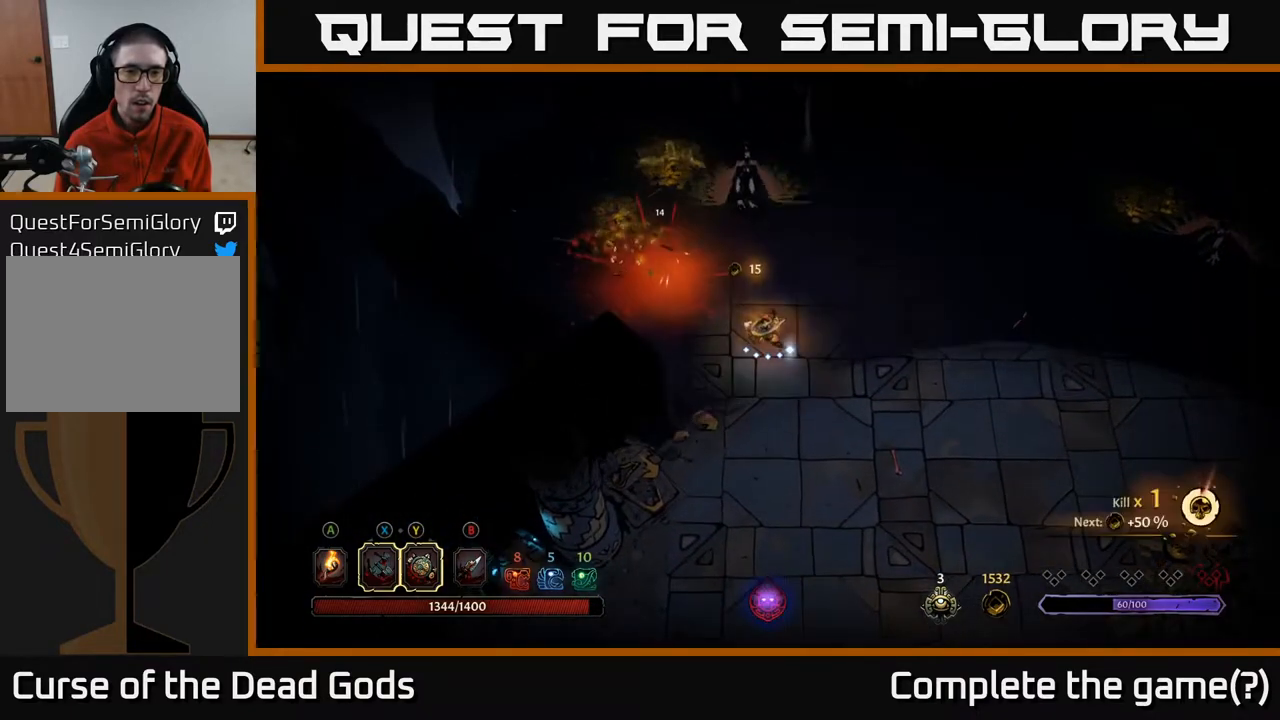
{"buttons": ["X"], "left_stick": "up", "right_stick": "center", "events": [[133, "X", "down"], [133, "left_stick", "up"], [217, "X", "up"], [500, "X", "down"]]}
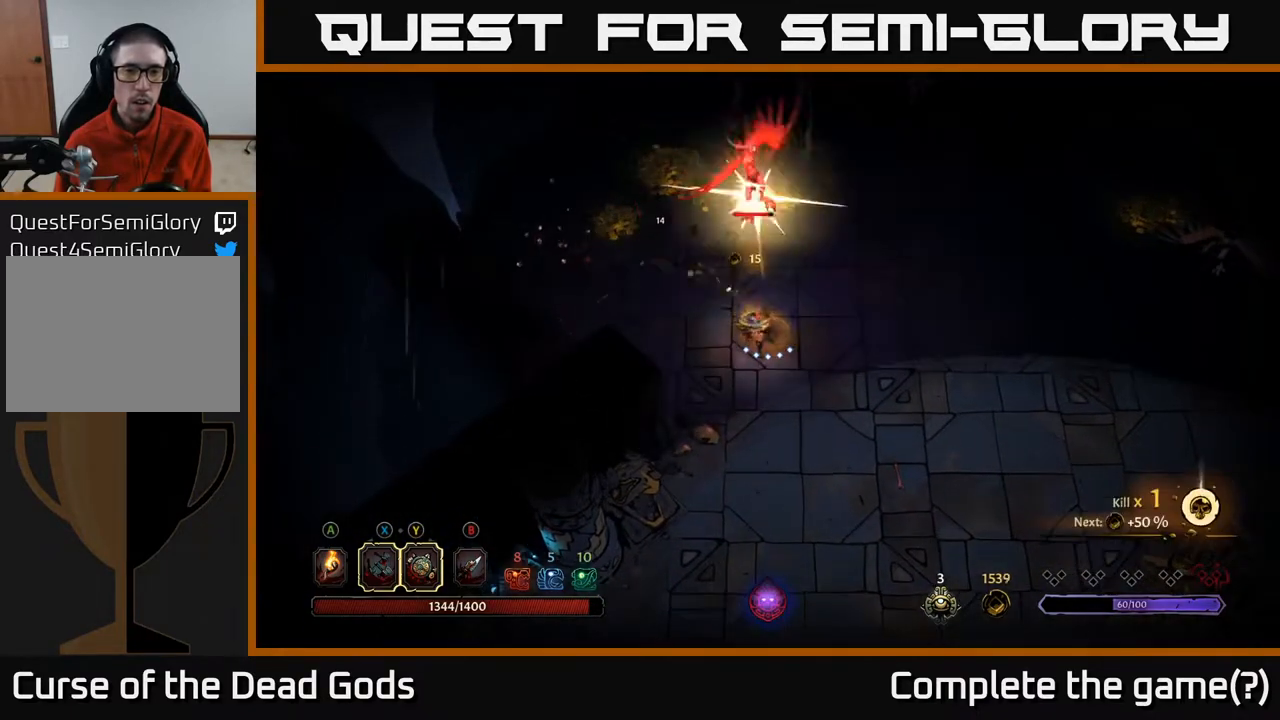
{"buttons": [], "left_stick": "up", "right_stick": "center", "events": [[117, "X", "up"]]}
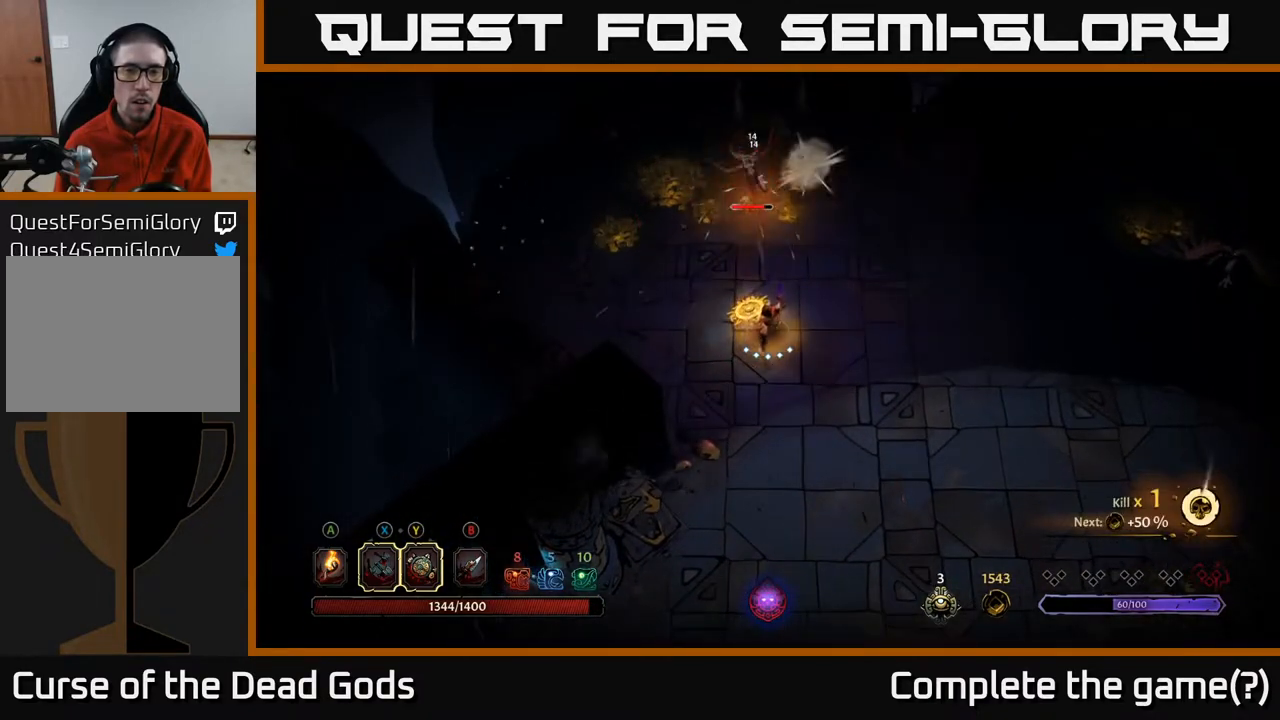
{"buttons": [], "left_stick": "center", "right_stick": "center", "events": [[17, "left_stick", "center"], [83, "X", "down"], [167, "X", "up"], [233, "left_stick", "up"], [467, "left_stick", "center"]]}
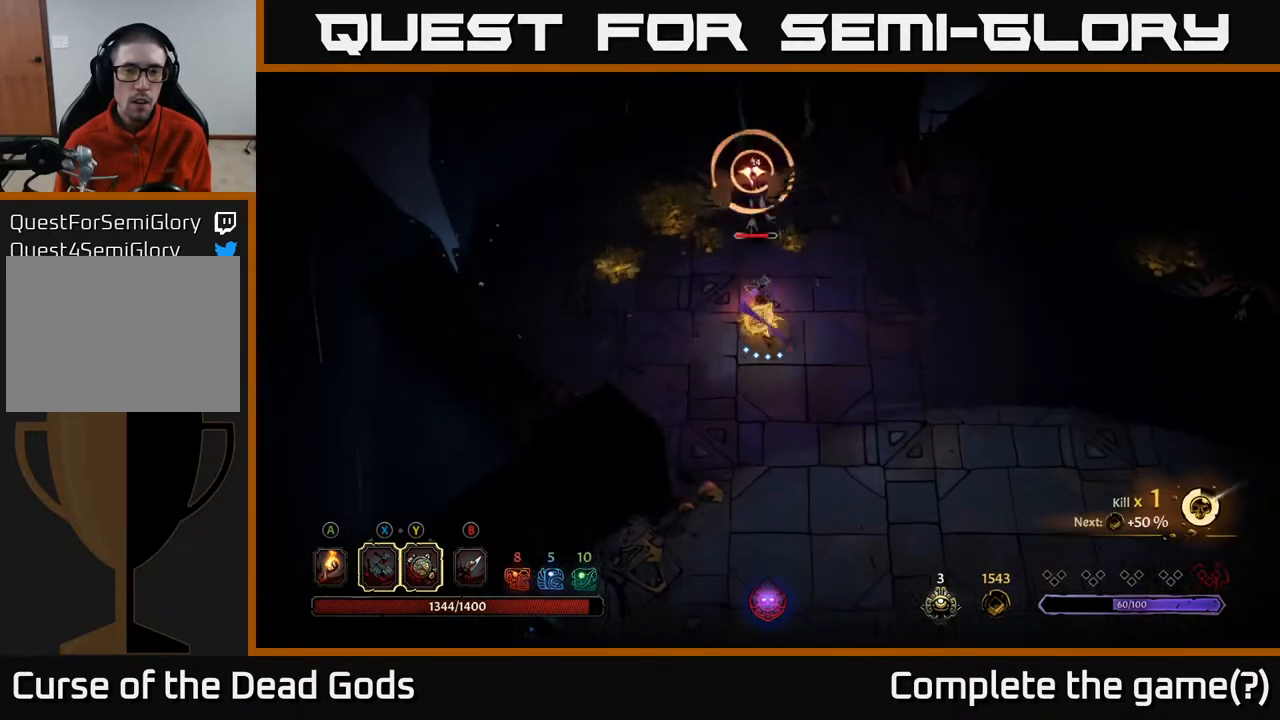
{"buttons": [], "left_stick": "down-right", "right_stick": "center", "events": [[333, "left_stick", "down-right"]]}
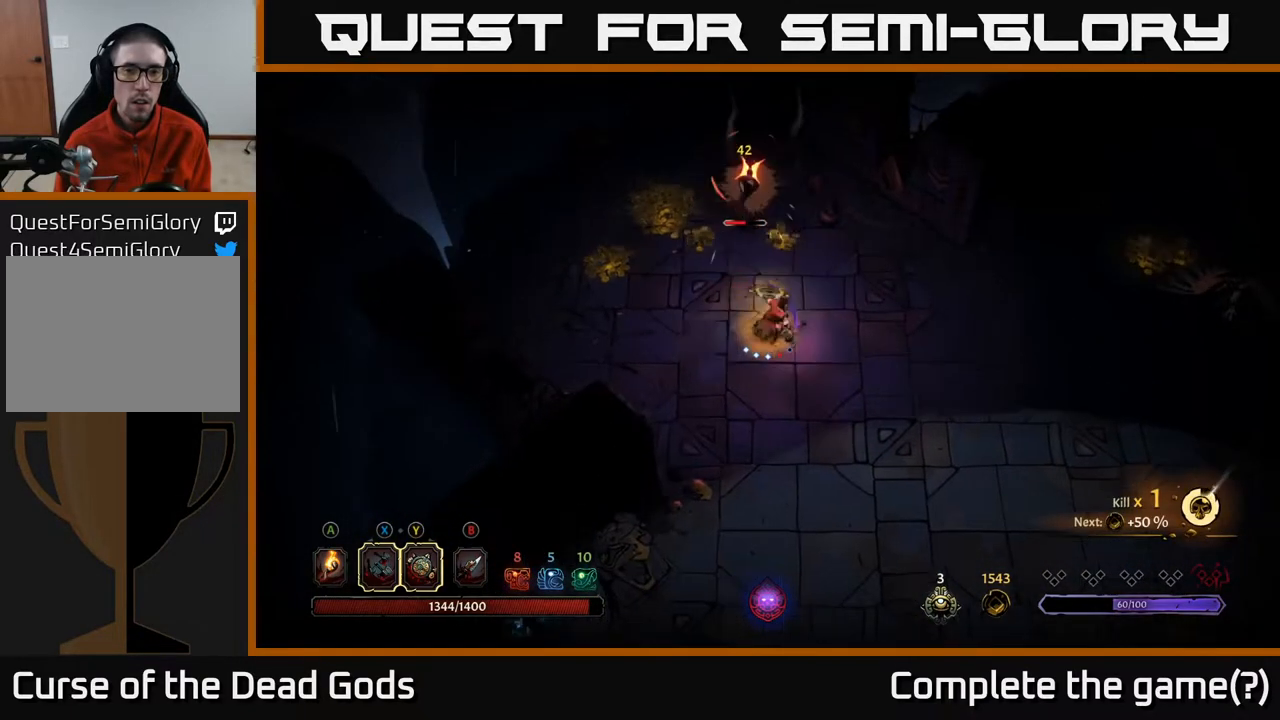
{"buttons": [], "left_stick": "up", "right_stick": "center", "events": [[33, "R2", "down"], [133, "R2", "up"], [283, "left_stick", "right"], [500, "left_stick", "up"]]}
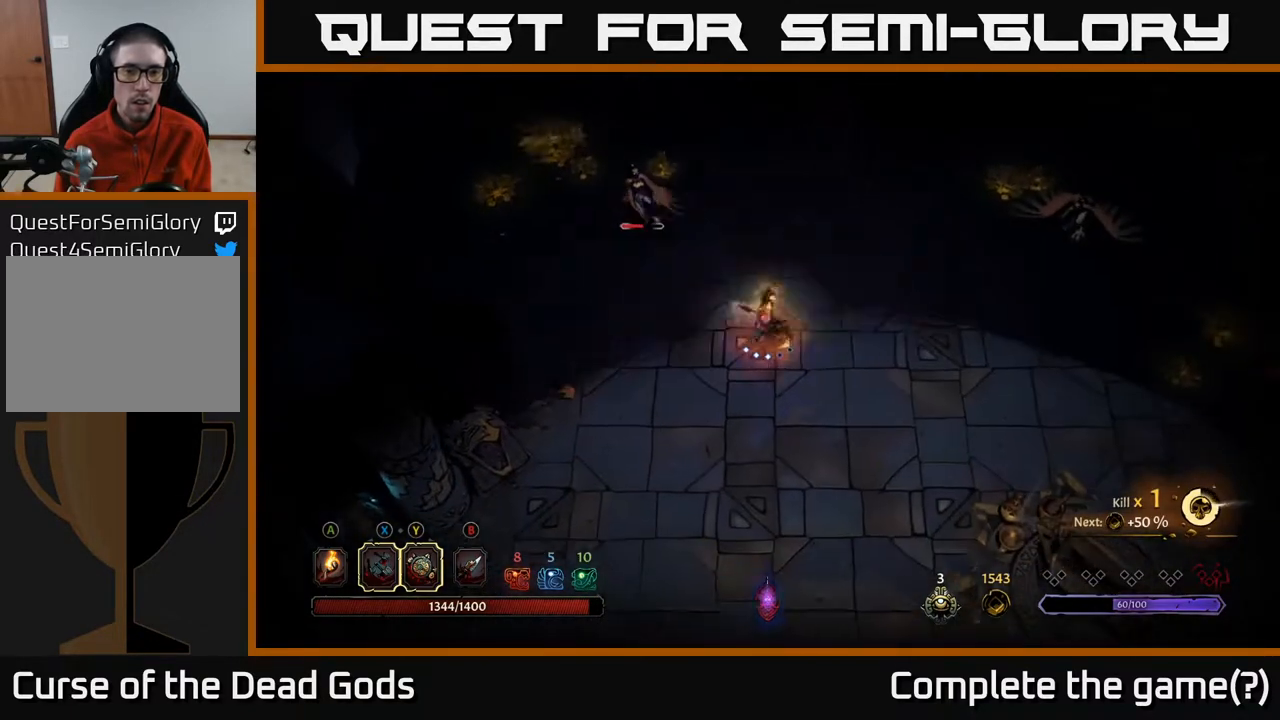
{"buttons": [], "left_stick": "up-left", "right_stick": "center", "events": [[17, "left_stick", "up-left"]]}
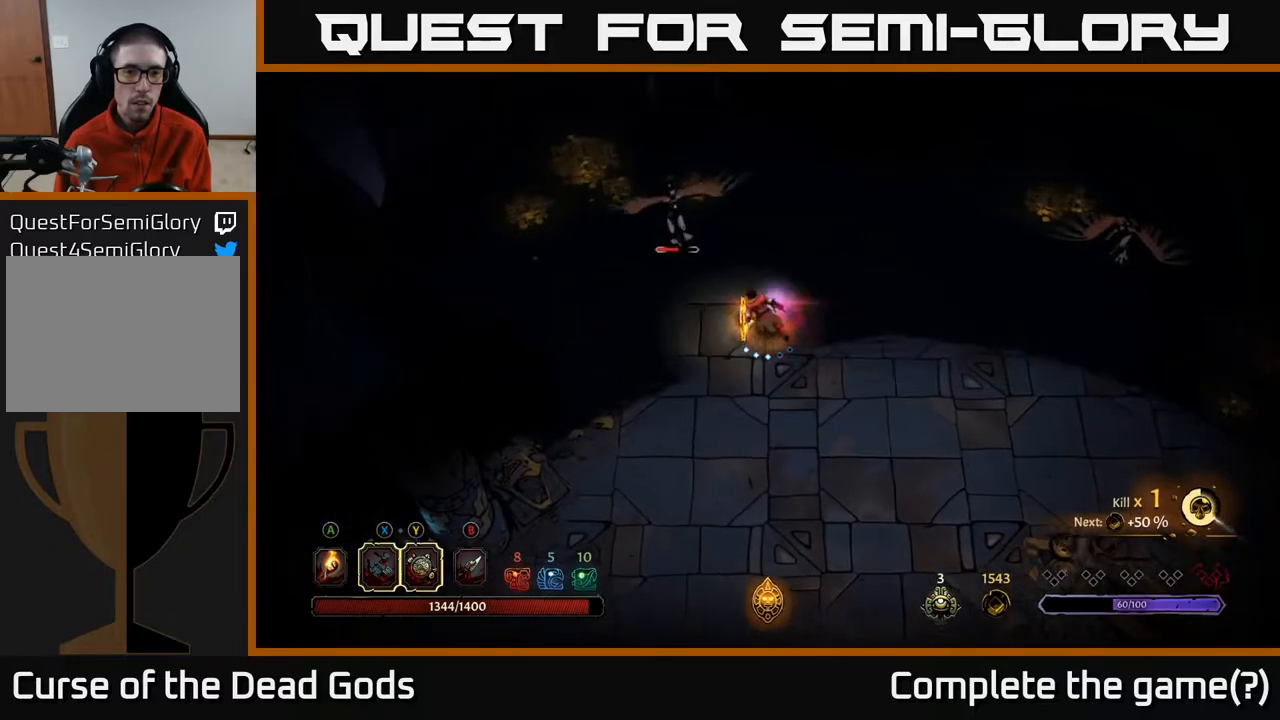
{"buttons": [], "left_stick": "up-left", "right_stick": "center", "events": [[100, "Y", "down"], [467, "Y", "up"]]}
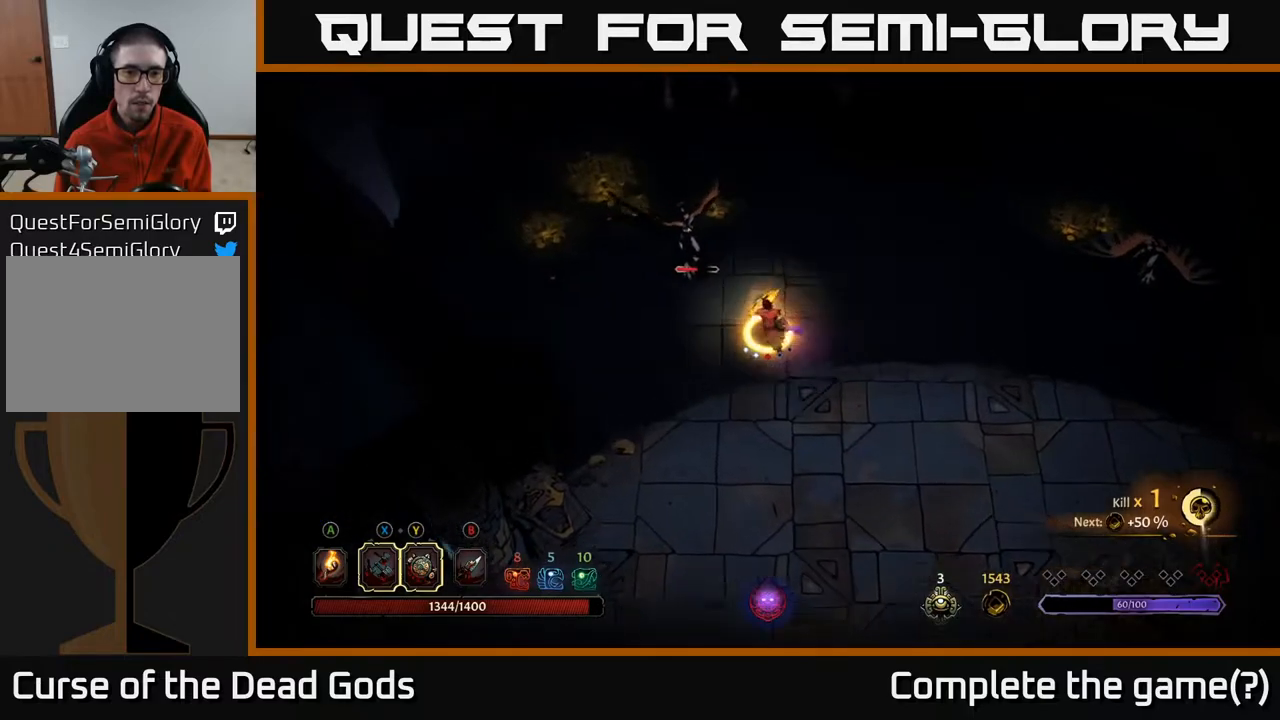
{"buttons": [], "left_stick": "up-left", "right_stick": "center", "events": [[400, "X", "down"], [500, "X", "up"]]}
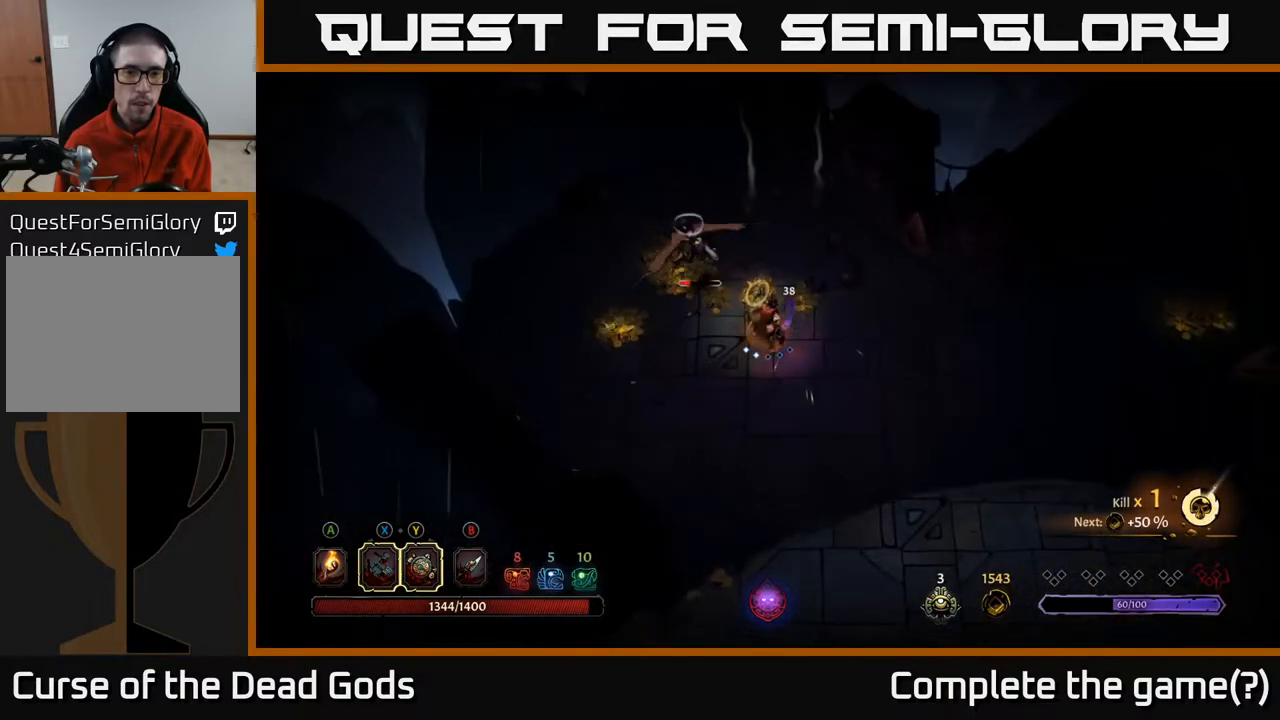
{"buttons": [], "left_stick": "up-left", "right_stick": "center", "events": [[300, "X", "down"], [417, "X", "up"]]}
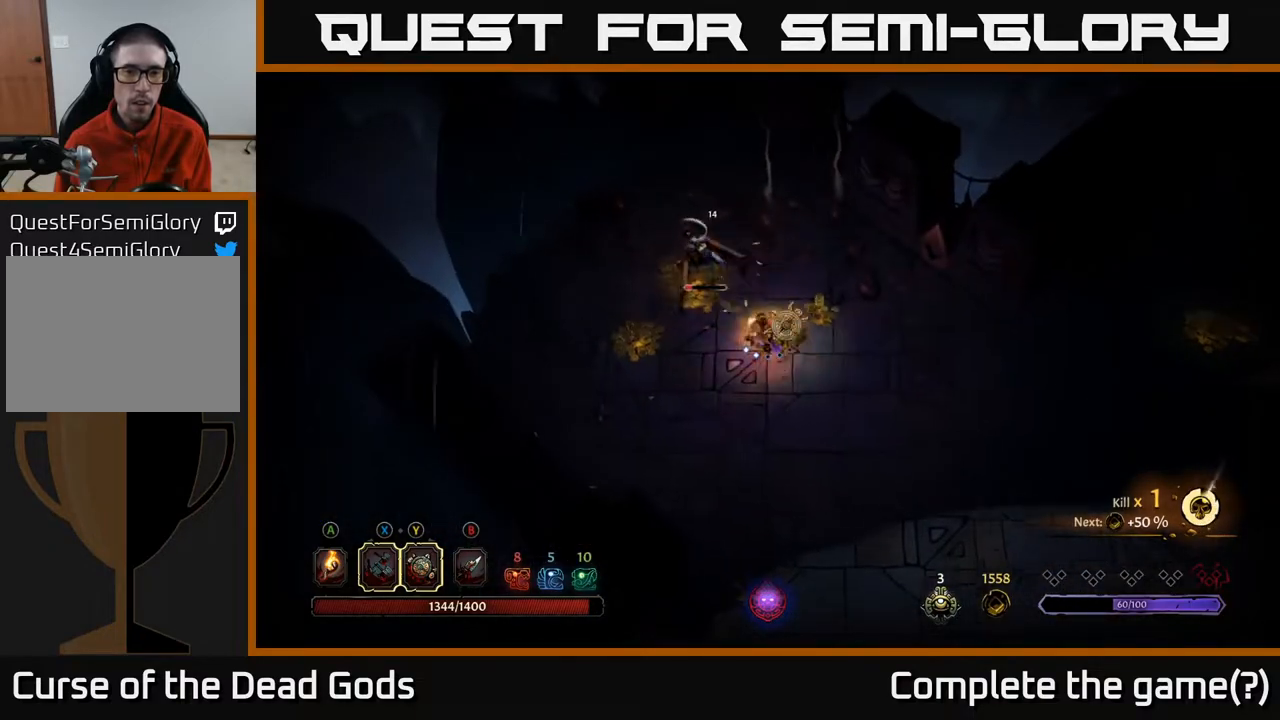
{"buttons": [], "left_stick": "center", "right_stick": "center", "events": [[133, "X", "down"], [300, "X", "up"], [450, "left_stick", "center"]]}
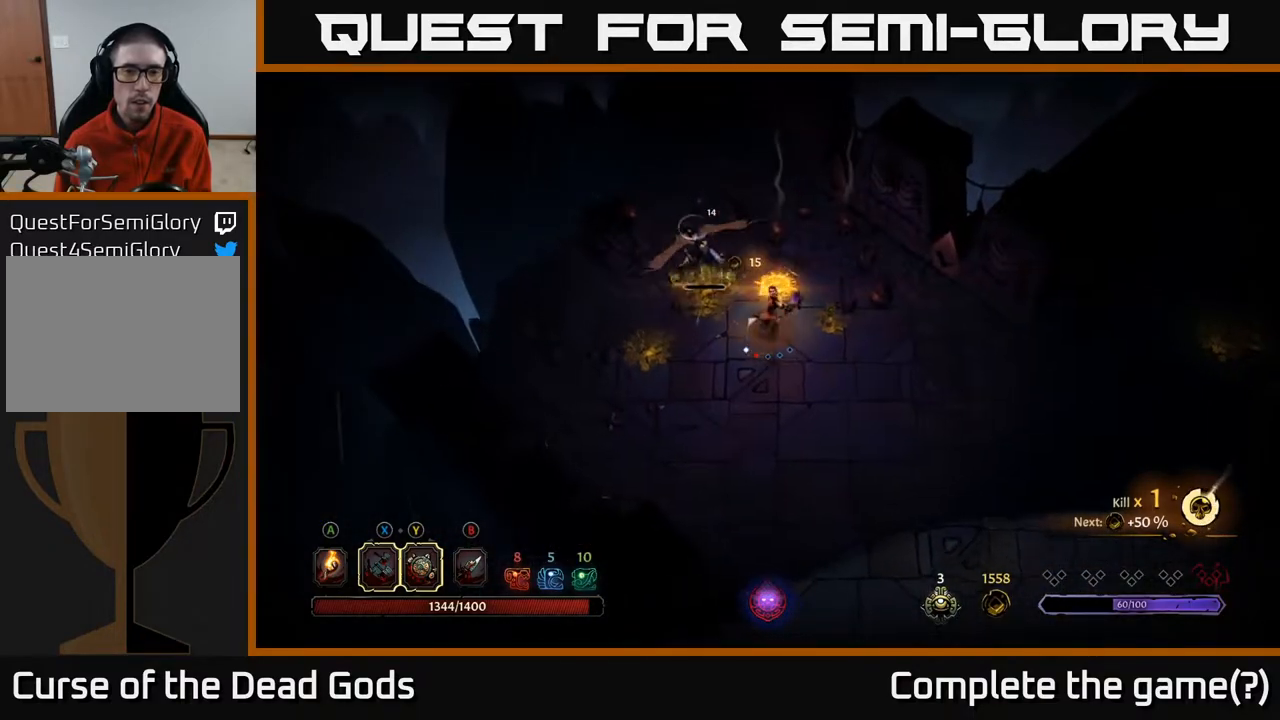
{"buttons": [], "left_stick": "left", "right_stick": "center", "events": [[450, "left_stick", "left"]]}
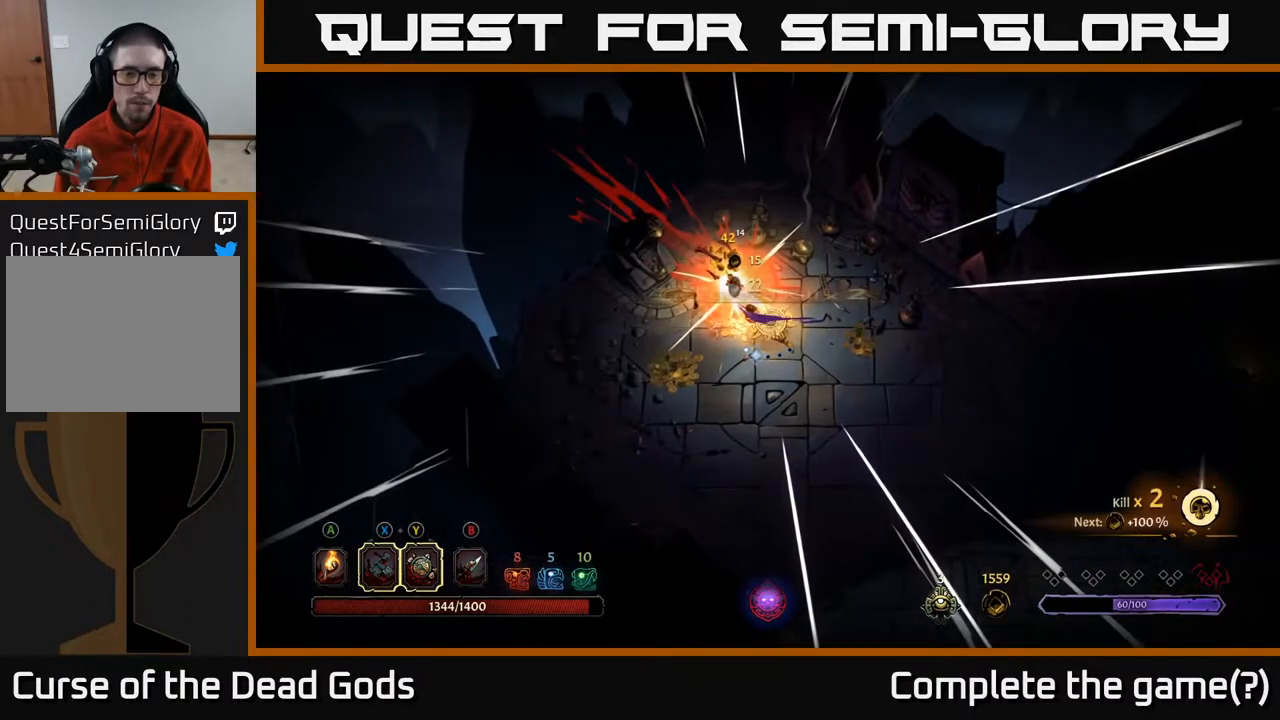
{"buttons": [], "left_stick": "left", "right_stick": "center", "events": [[183, "left_stick", "up-left"], [483, "left_stick", "left"]]}
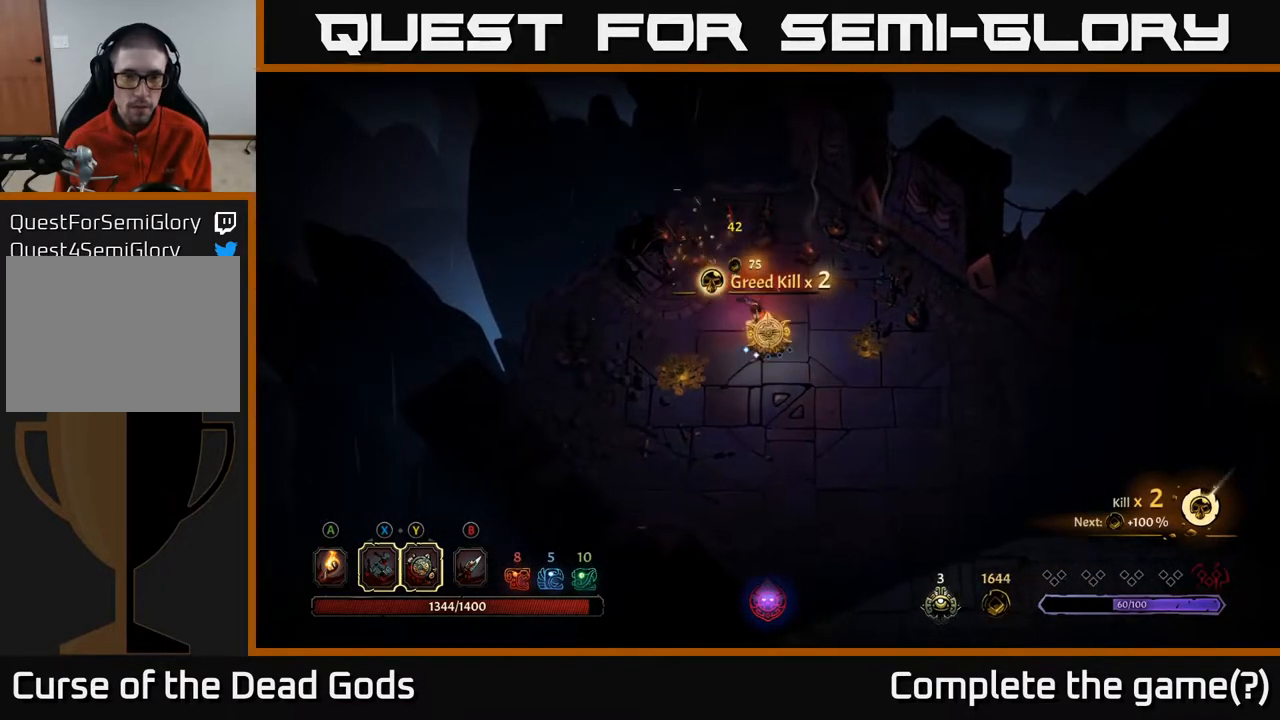
{"buttons": [], "left_stick": "up-right", "right_stick": "center", "events": [[200, "left_stick", "down-left"], [417, "A", "down"], [417, "left_stick", "up-right"], [500, "A", "up"]]}
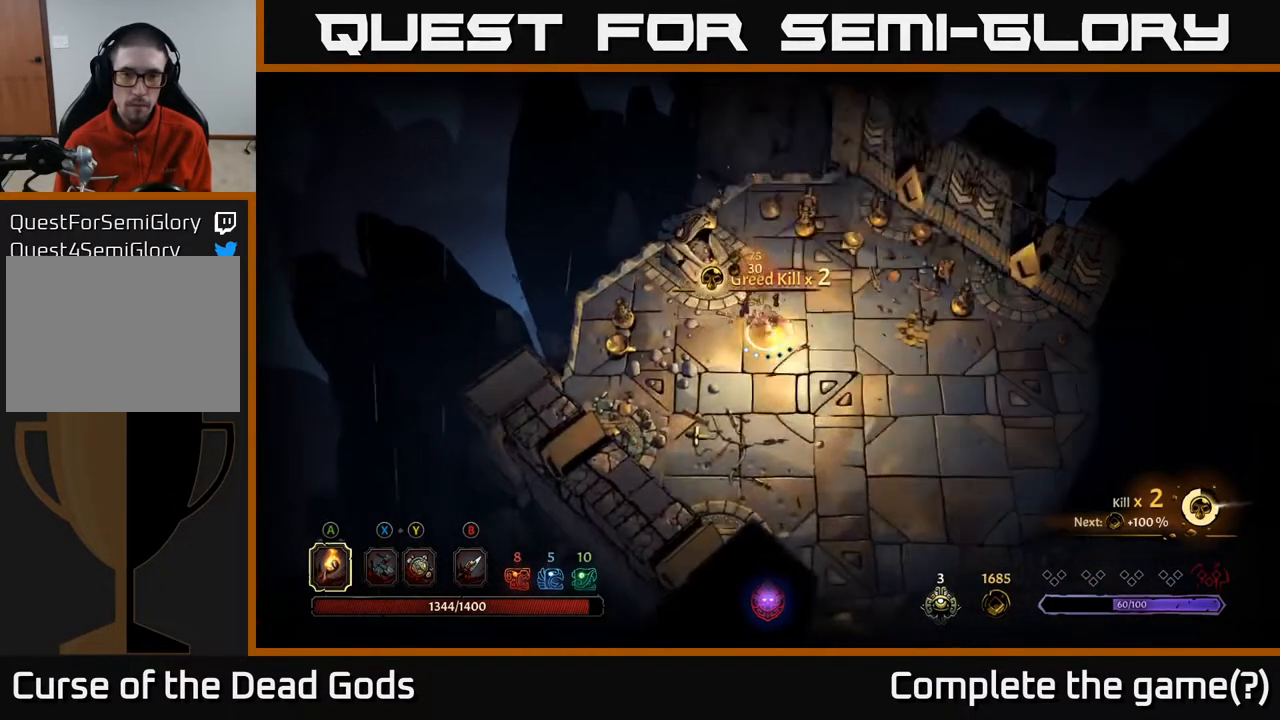
{"buttons": [], "left_stick": "right", "right_stick": "center", "events": [[217, "left_stick", "right"]]}